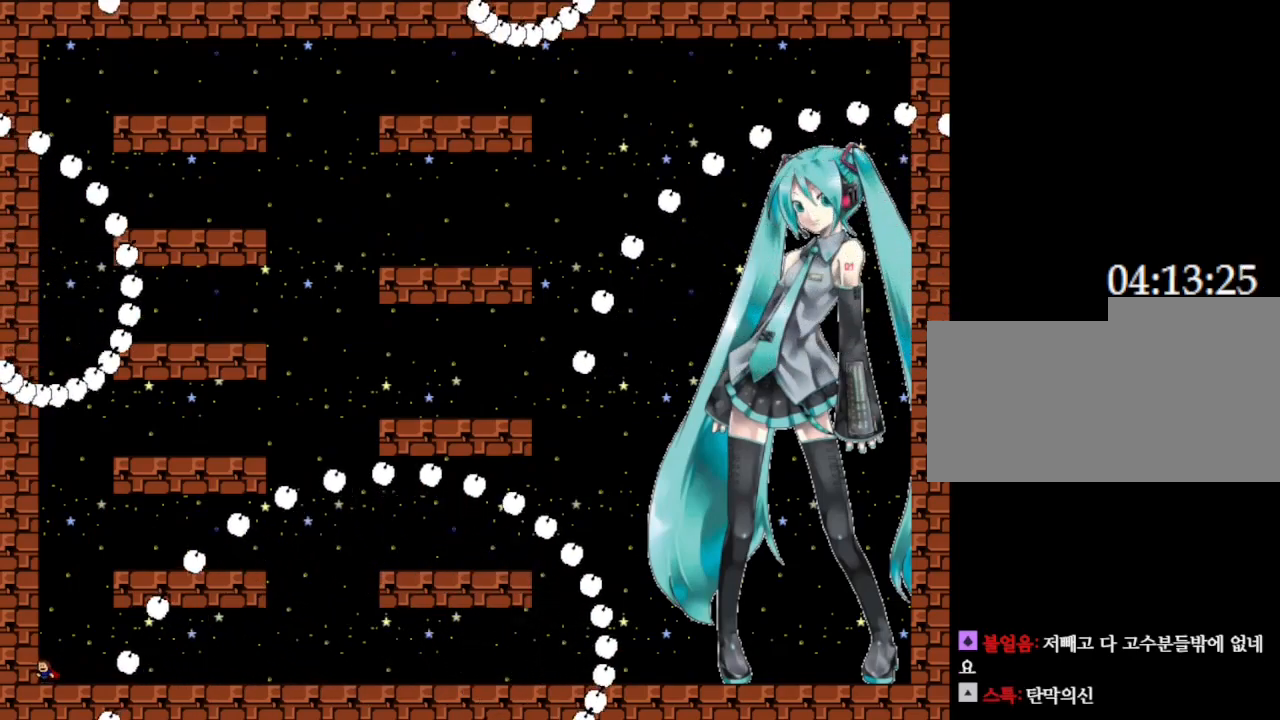
Gameplay with keyboard; each line is a JSON object with the keys held at the frame after it. "events" lists presses ("down") and releases ("up") of "down", "left", "r", "right", "up" and "z" between this image and that frame as [ms after this image, input, new state], when the widget could be followed in between. No other keys are recorded. Mouse input is not recorded. Not read: other_keys.
{"keys": ["right"], "events": [[133, "right", "down"]]}
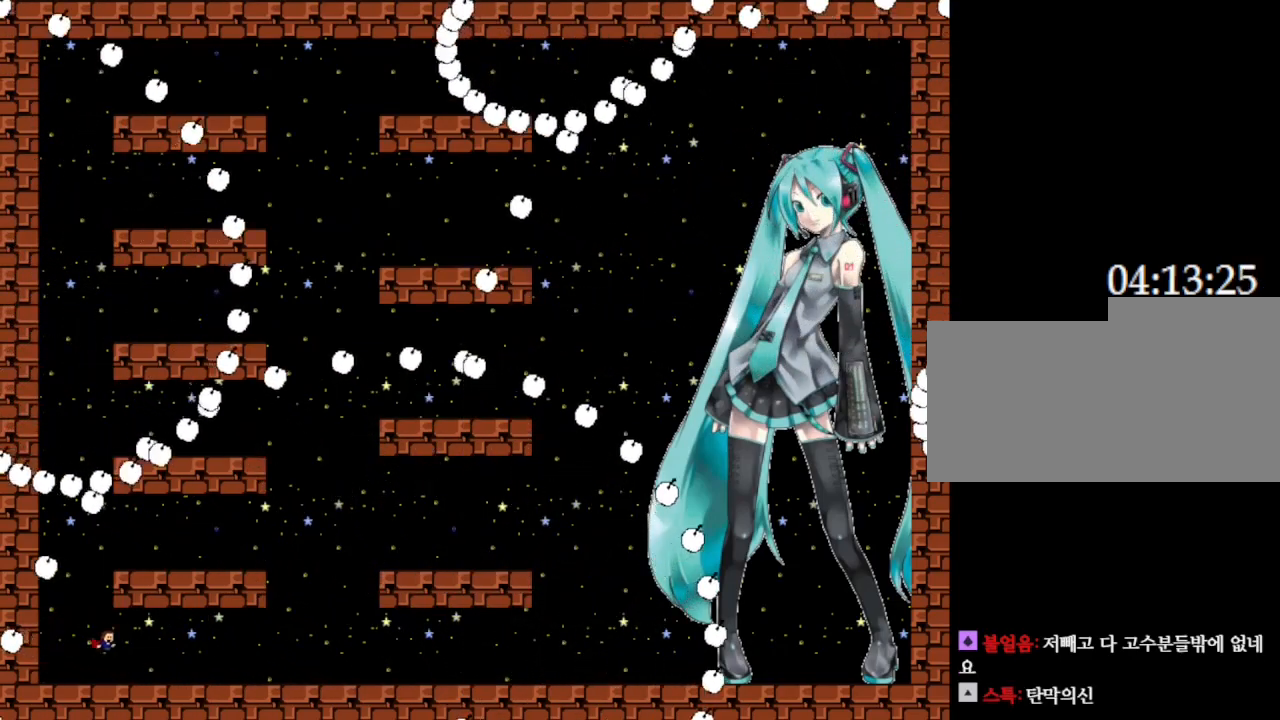
{"keys": [], "events": [[167, "right", "up"]]}
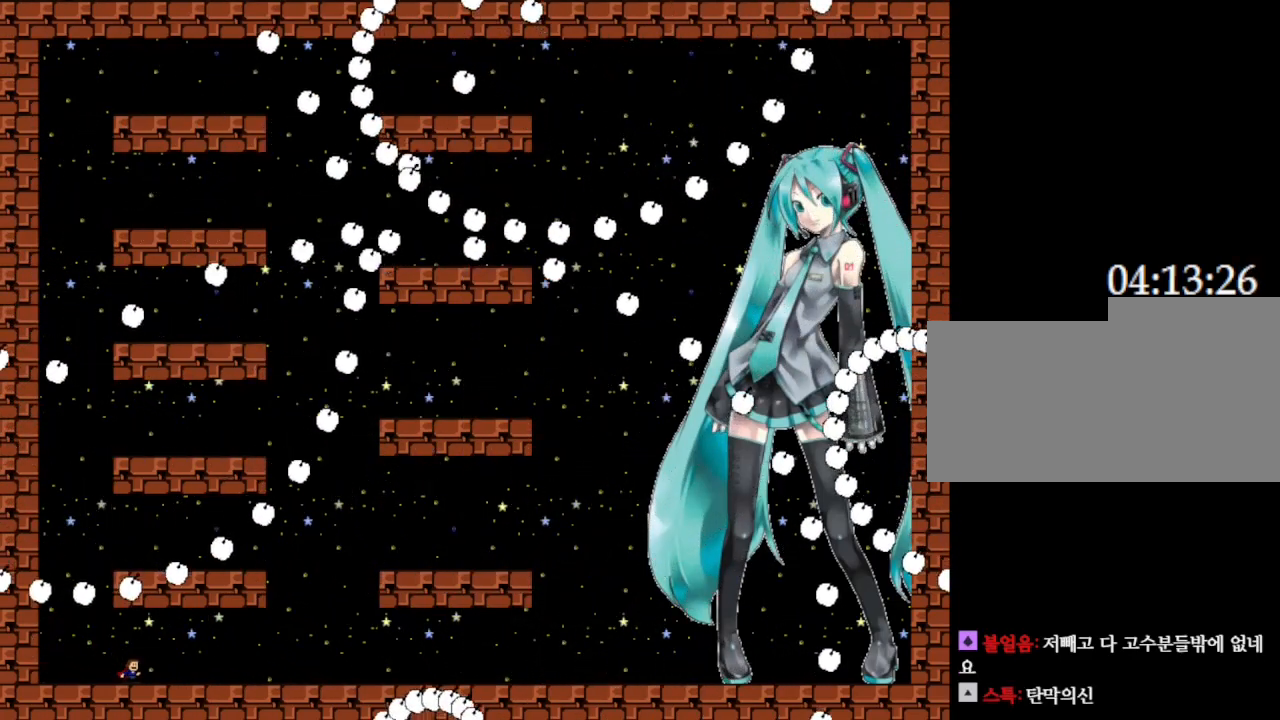
{"keys": ["left"], "events": [[333, "left", "down"]]}
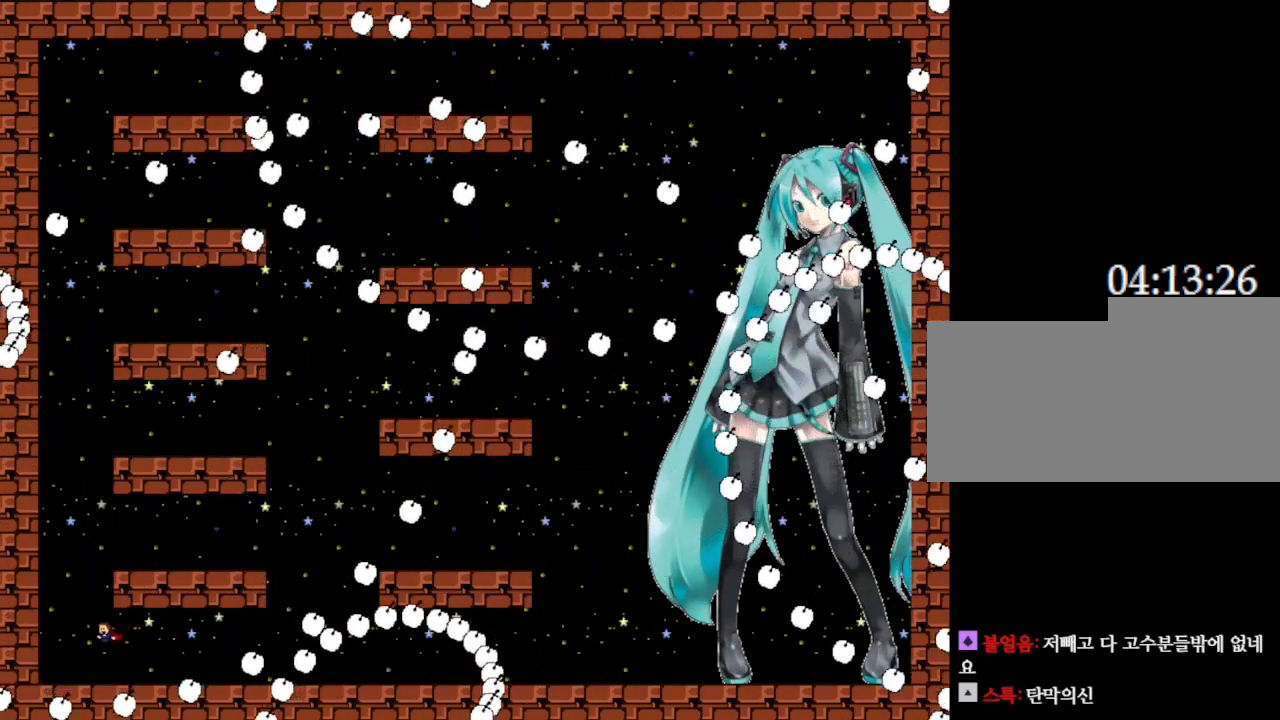
{"keys": [], "events": [[483, "left", "up"]]}
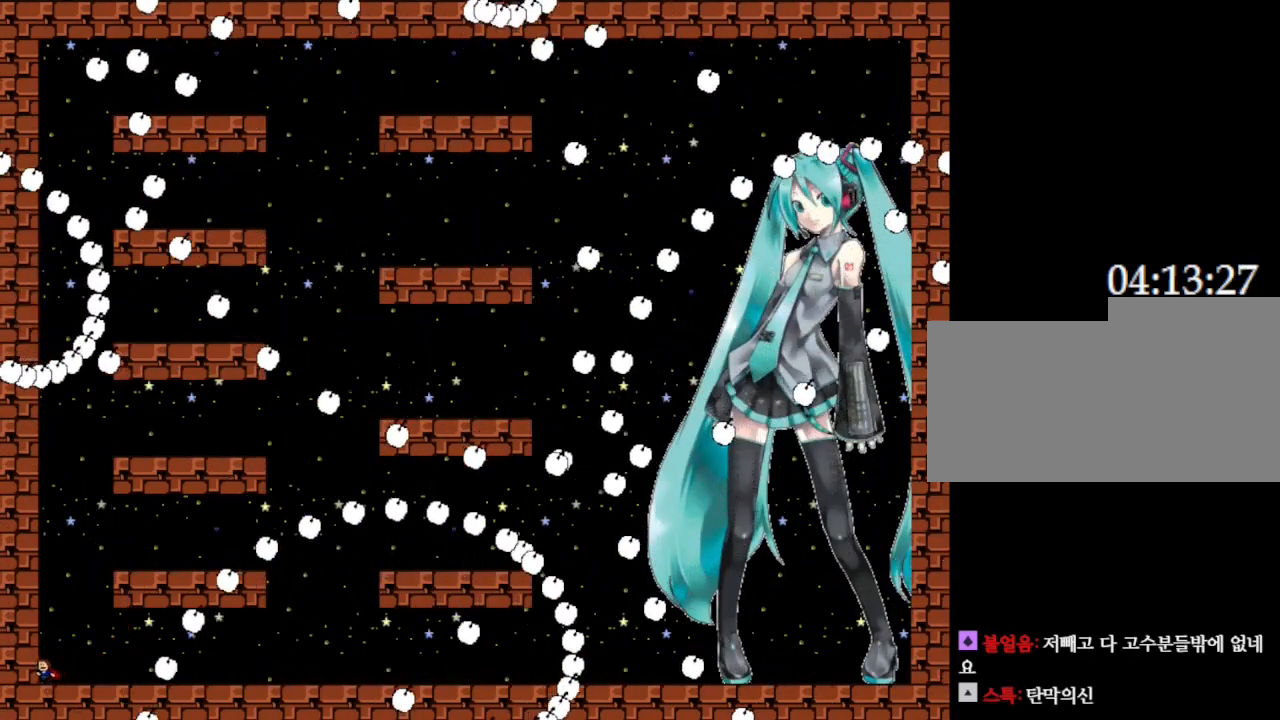
{"keys": ["right"], "events": [[217, "right", "down"]]}
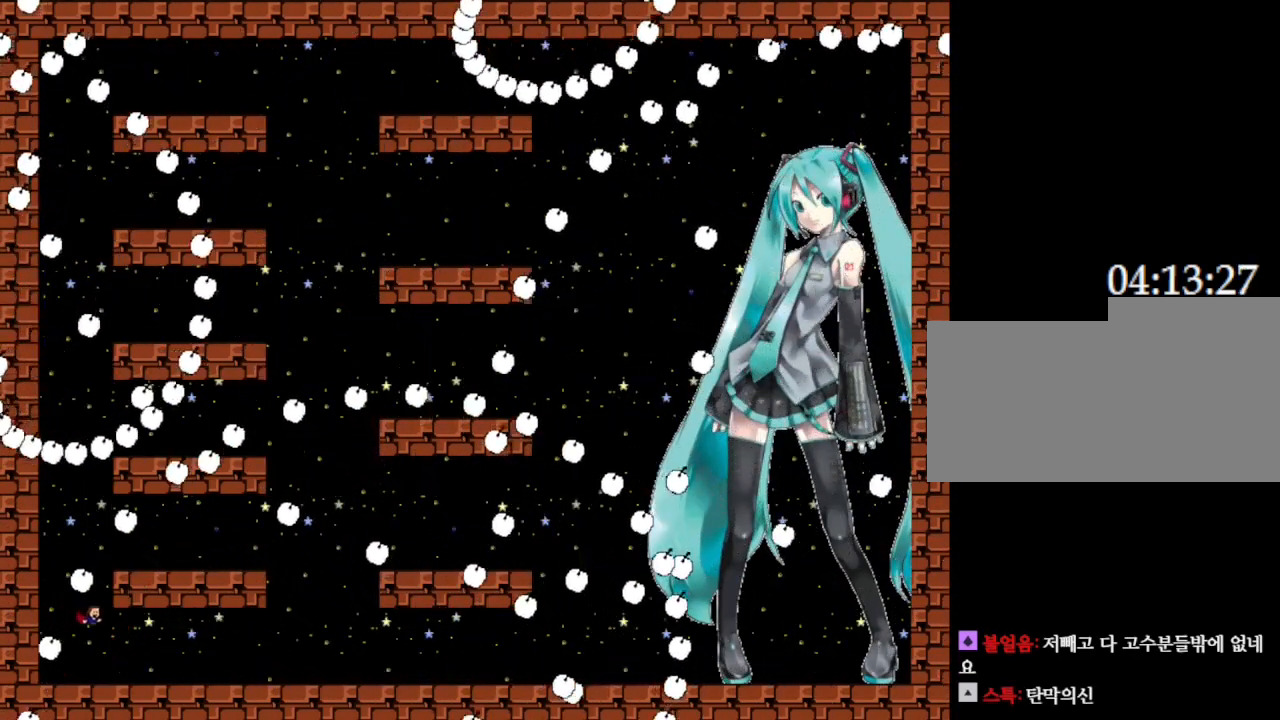
{"keys": [], "events": [[217, "right", "up"]]}
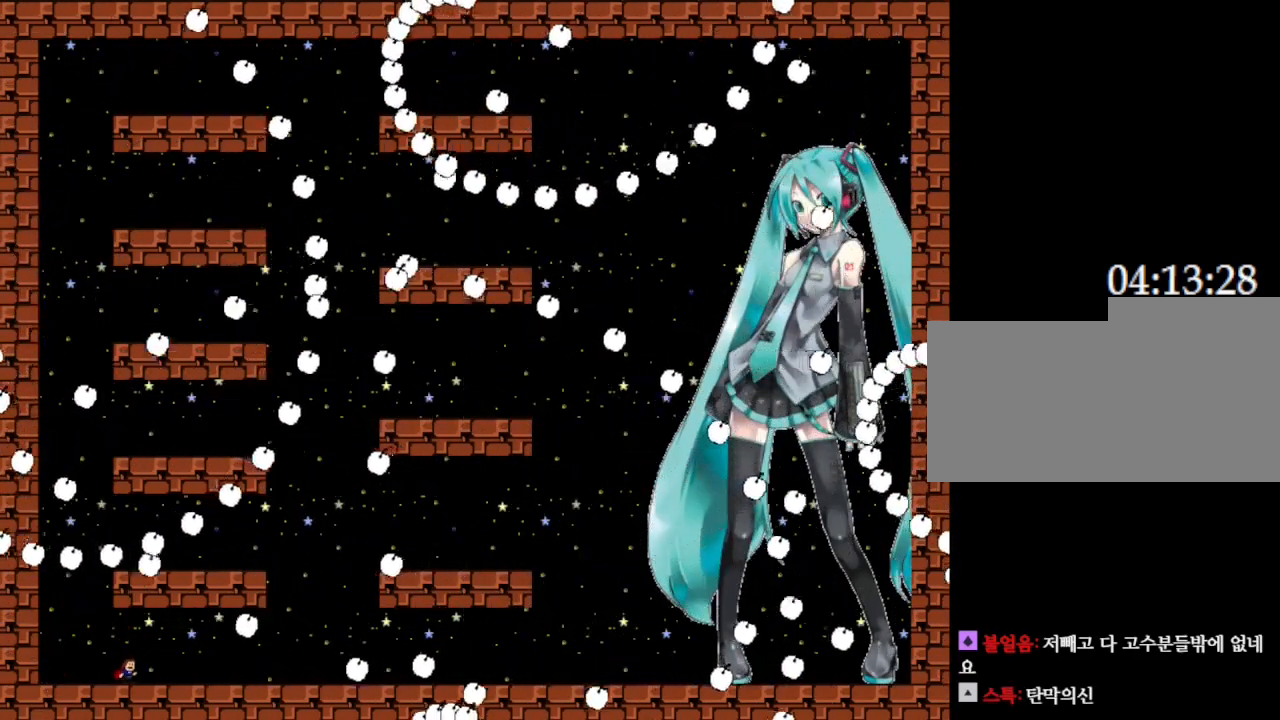
{"keys": [], "events": []}
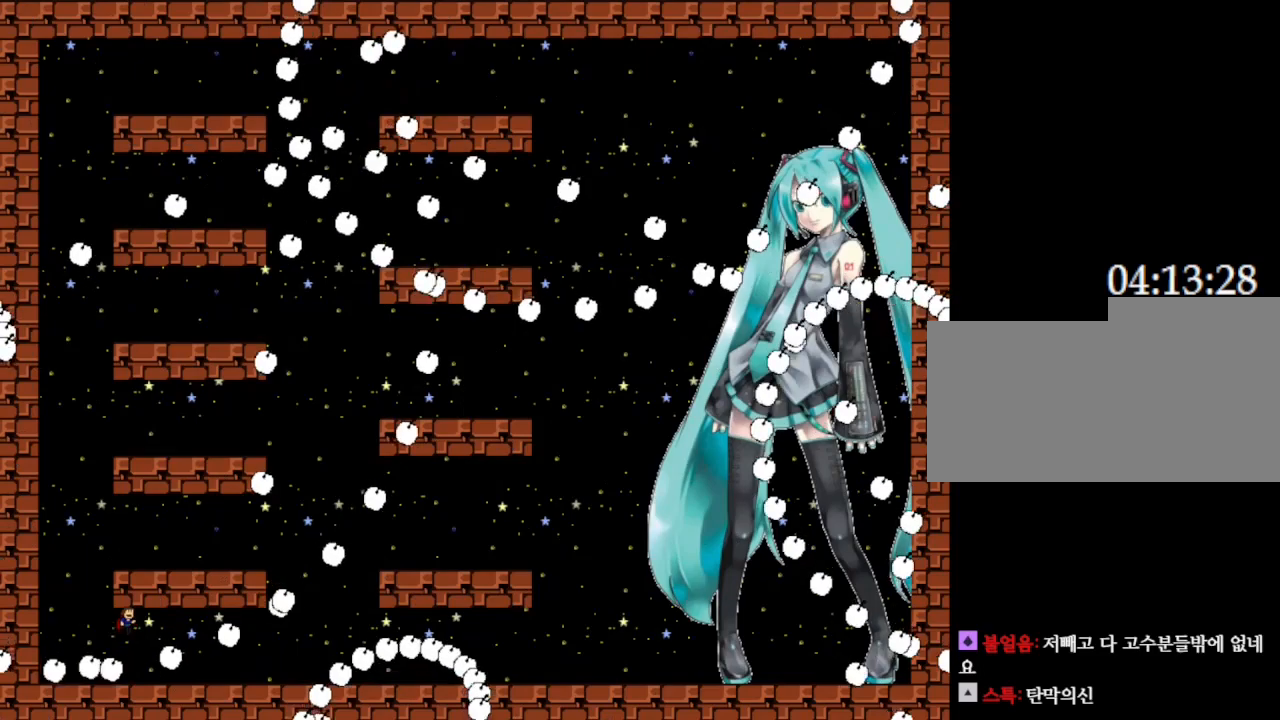
{"keys": ["left"], "events": [[17, "left", "down"]]}
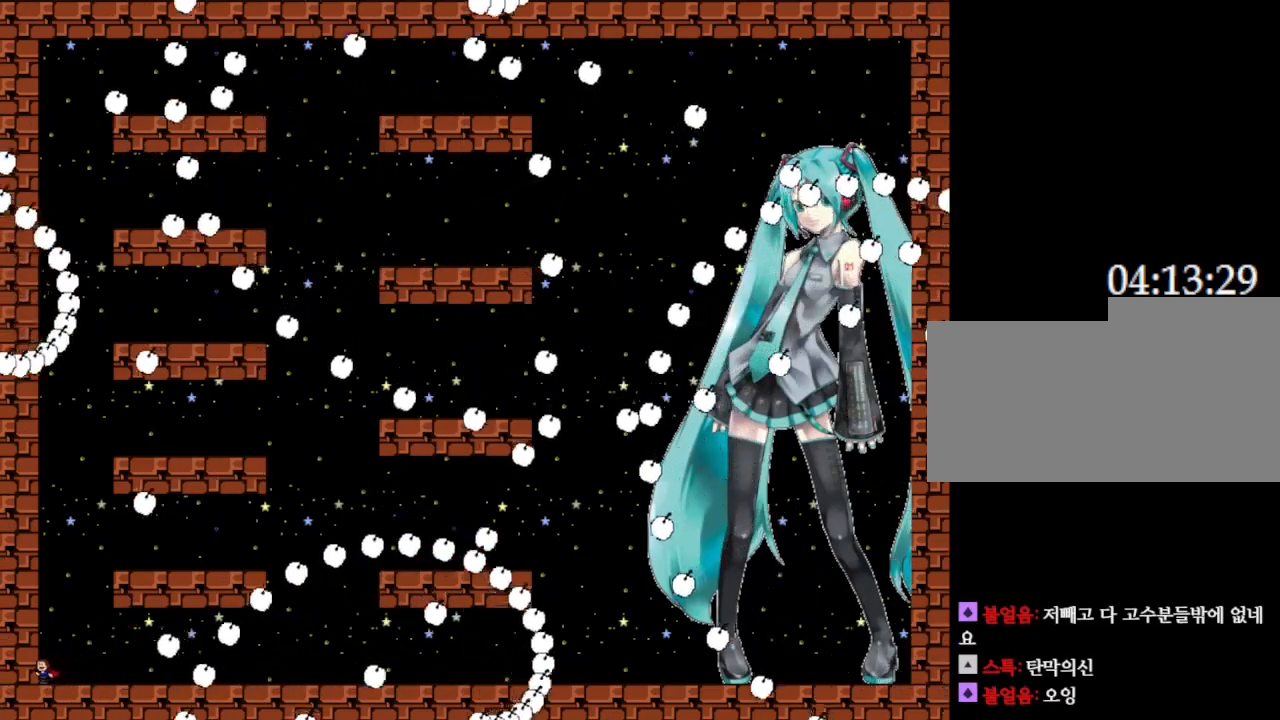
{"keys": ["right"], "events": [[100, "left", "up"], [317, "right", "down"]]}
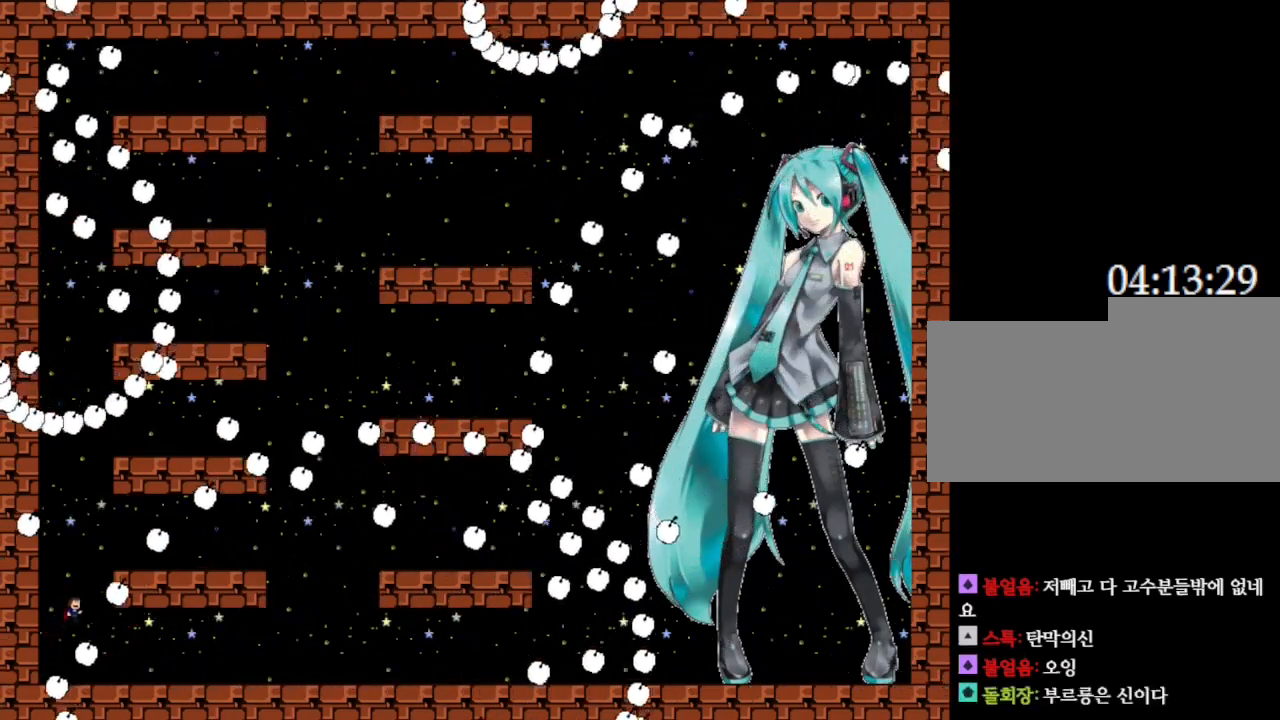
{"keys": [], "events": [[333, "right", "up"]]}
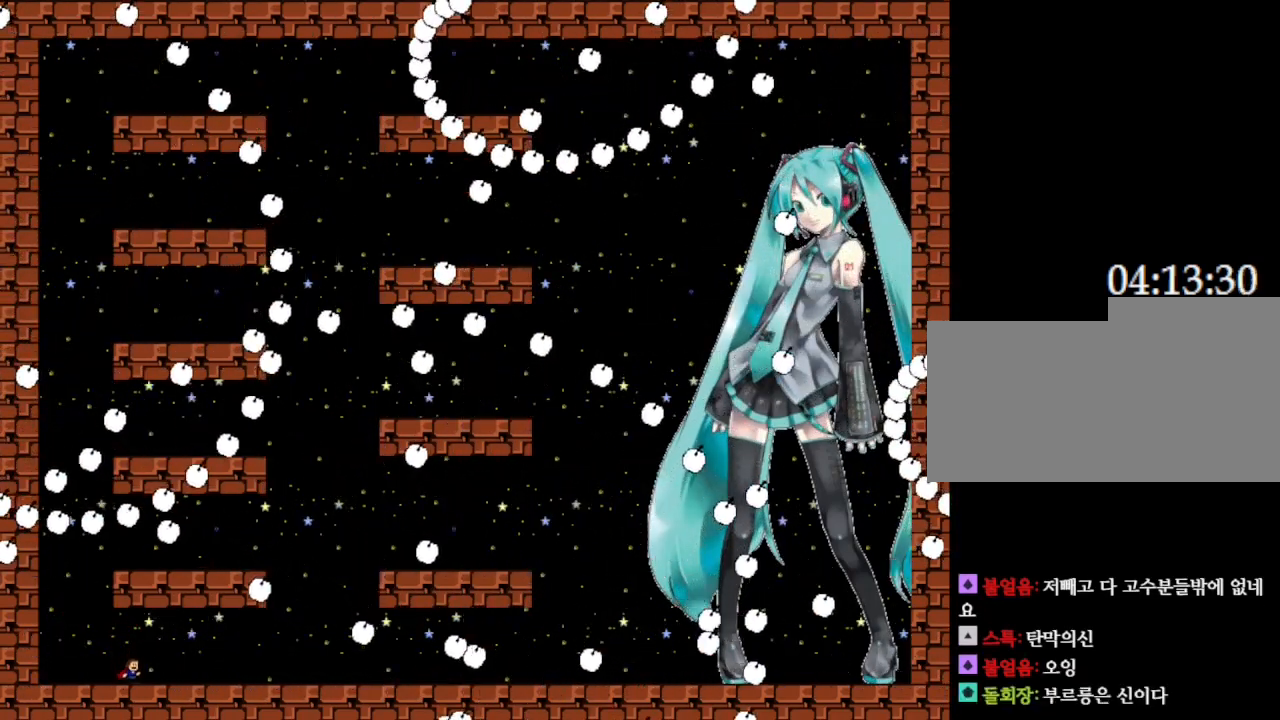
{"keys": [], "events": []}
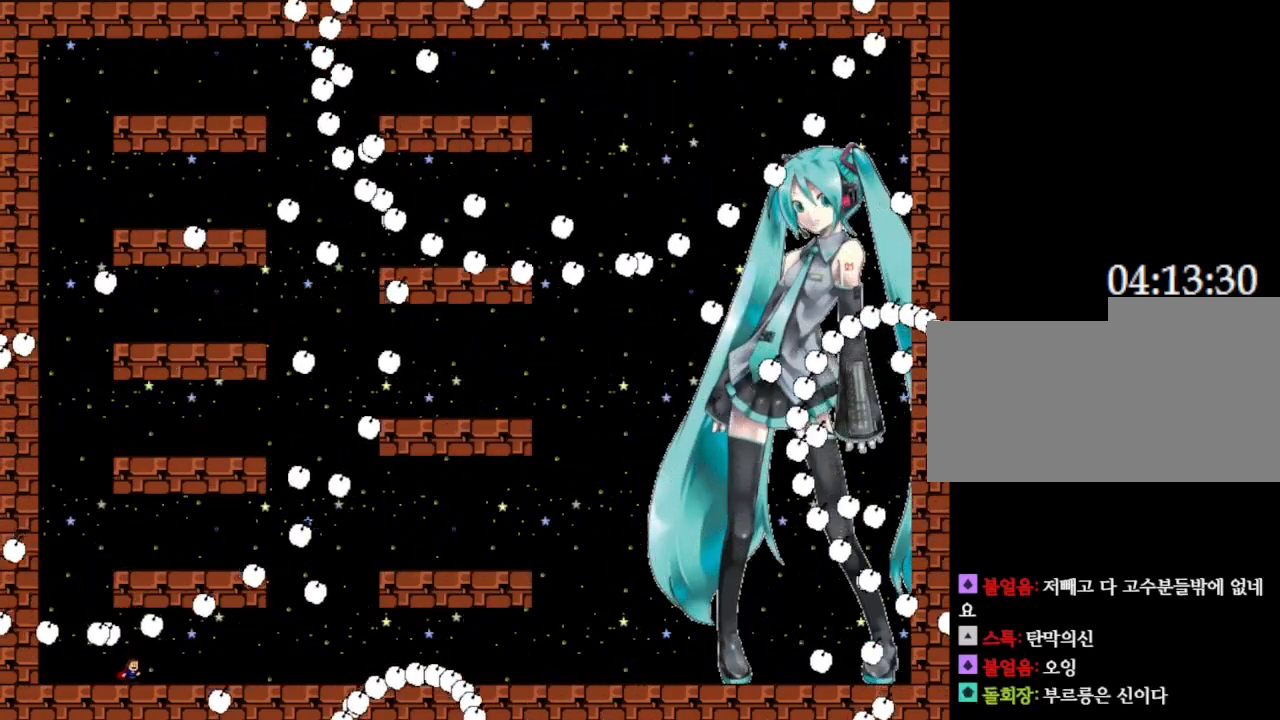
{"keys": ["left"], "events": [[167, "left", "down"]]}
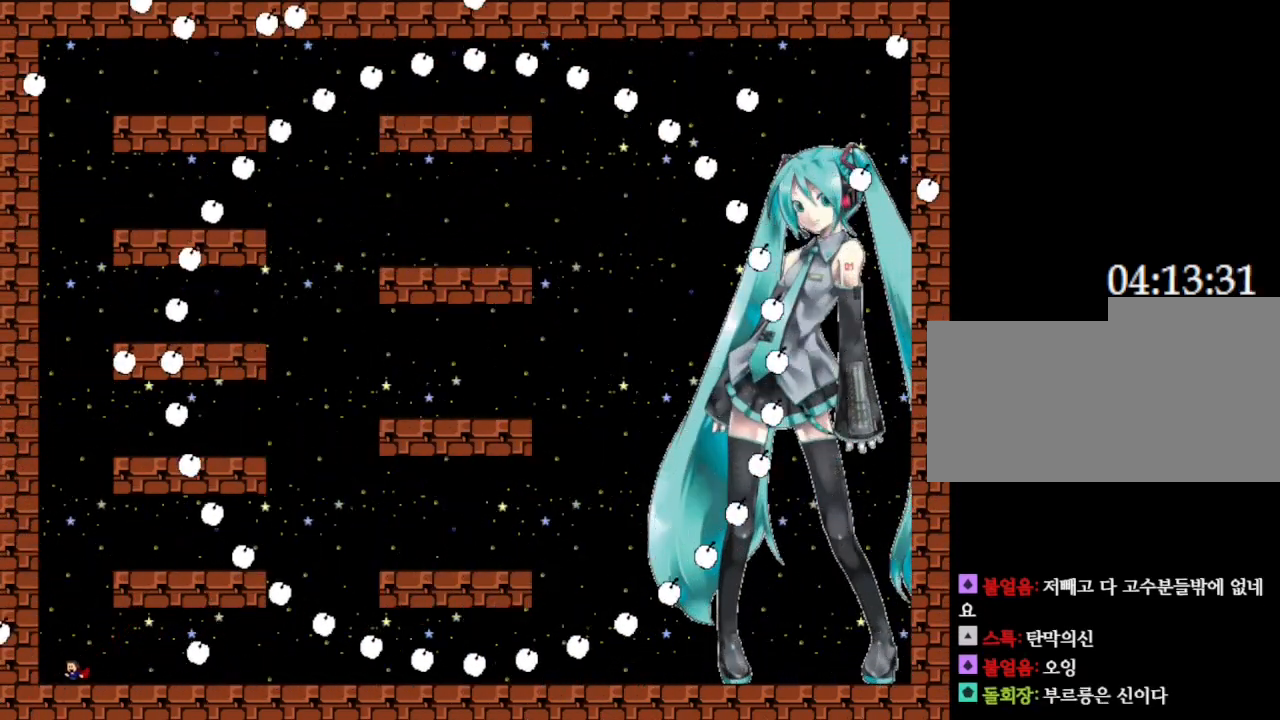
{"keys": [], "events": [[500, "left", "up"]]}
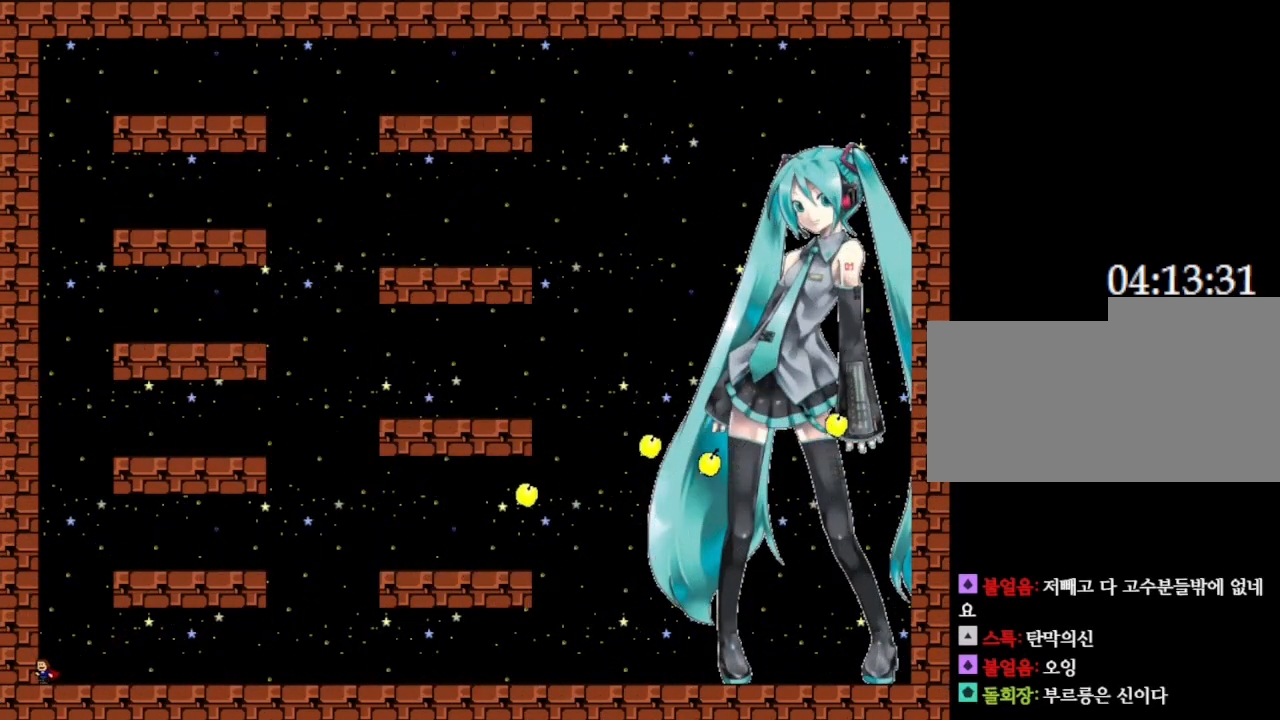
{"keys": ["right"], "events": [[383, "right", "down"]]}
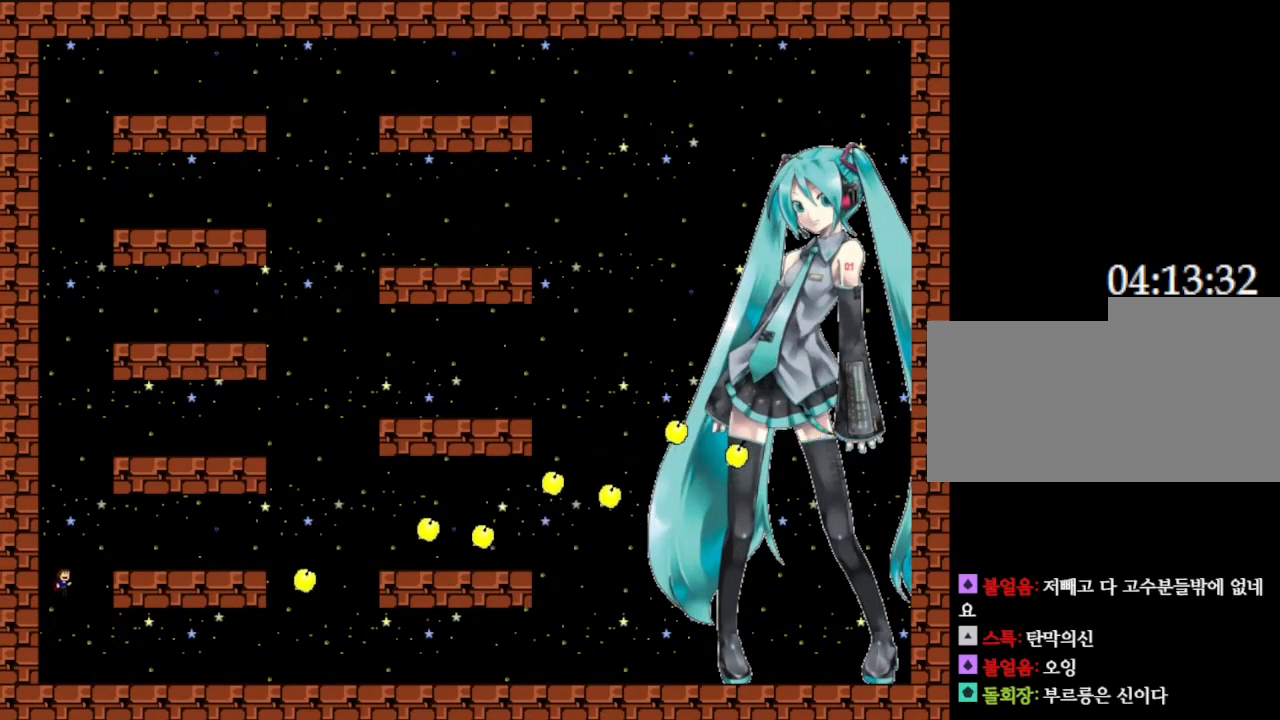
{"keys": [], "events": [[317, "right", "up"]]}
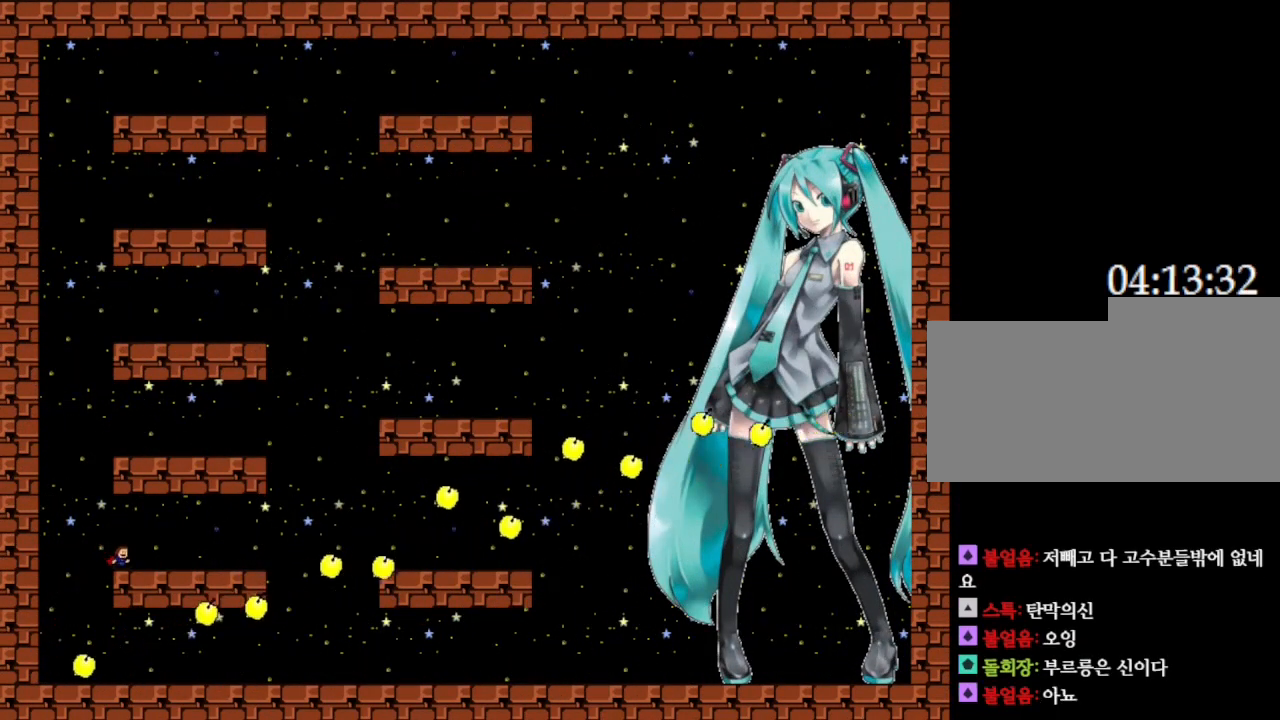
{"keys": ["left"], "events": [[483, "left", "down"]]}
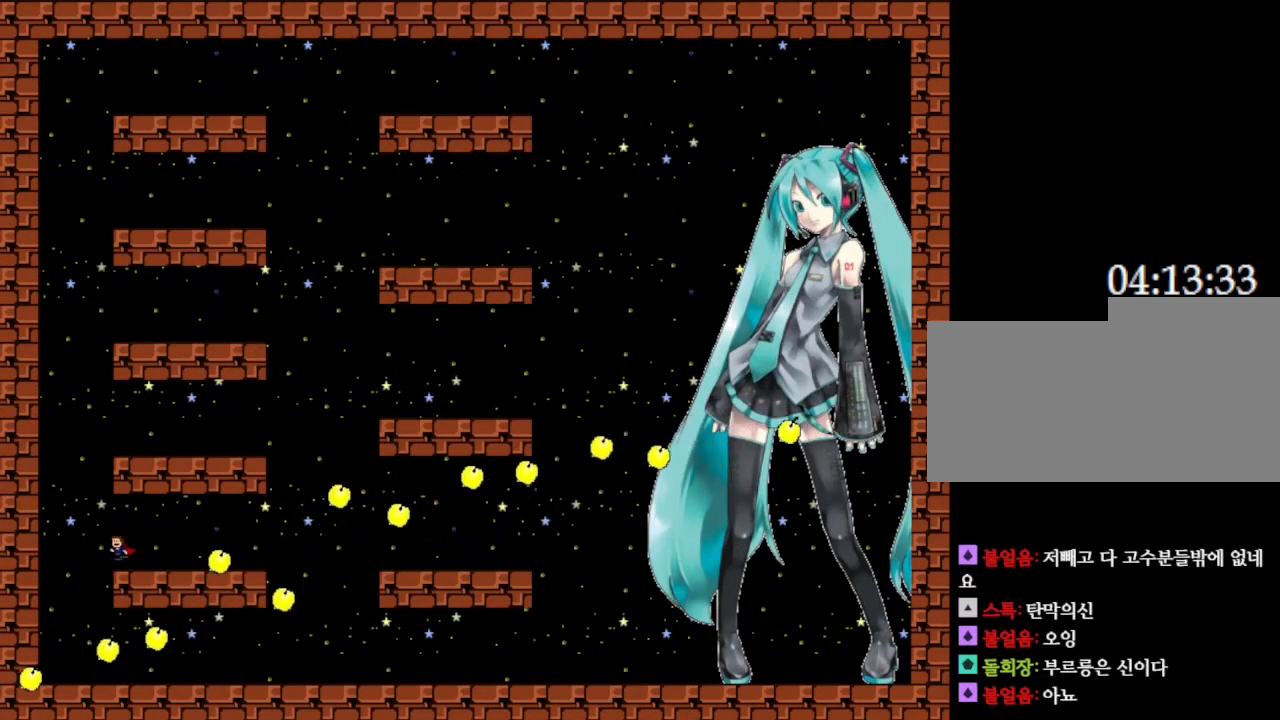
{"keys": ["right"], "events": [[250, "left", "up"], [383, "right", "down"]]}
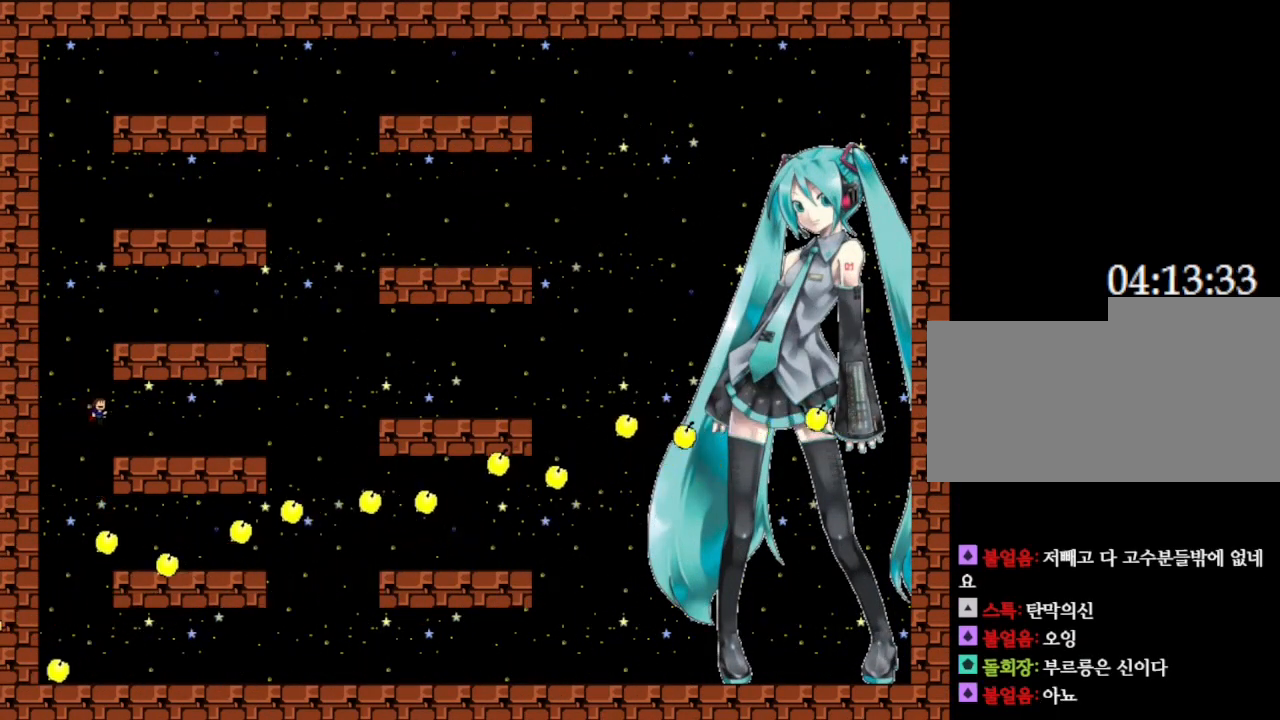
{"keys": [], "events": [[150, "right", "up"]]}
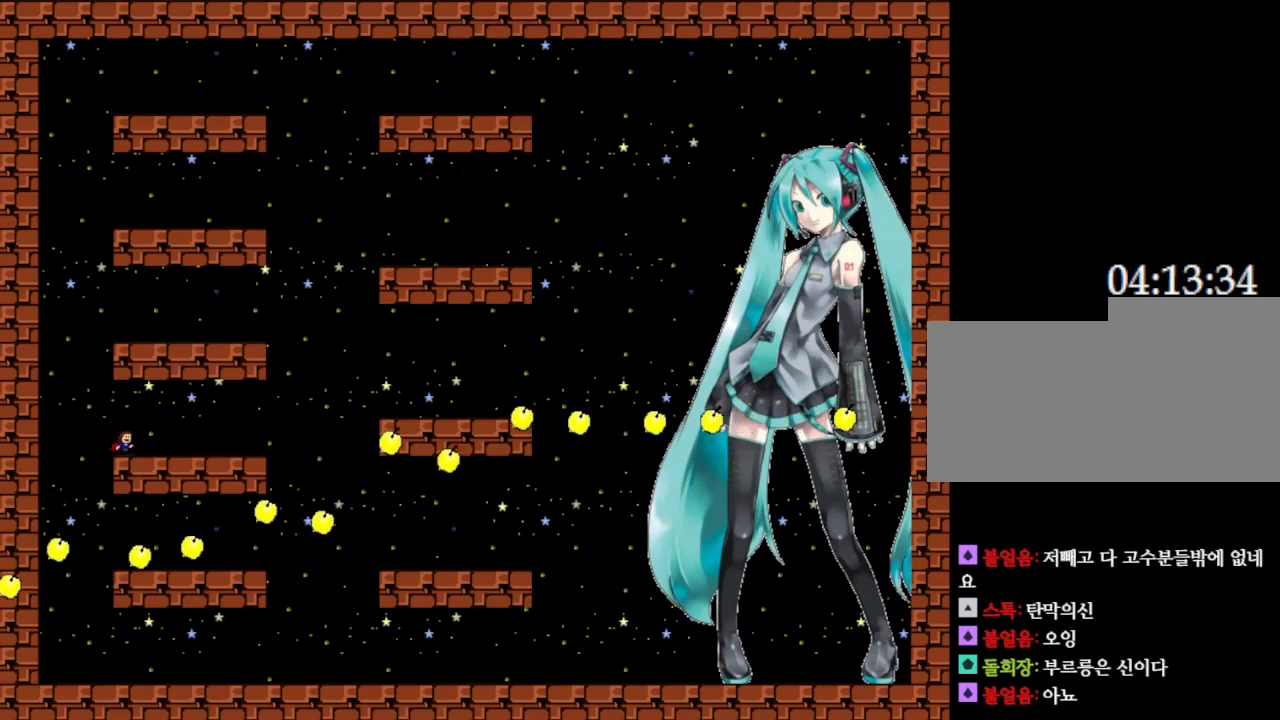
{"keys": [], "events": [[183, "left", "down"], [467, "left", "up"]]}
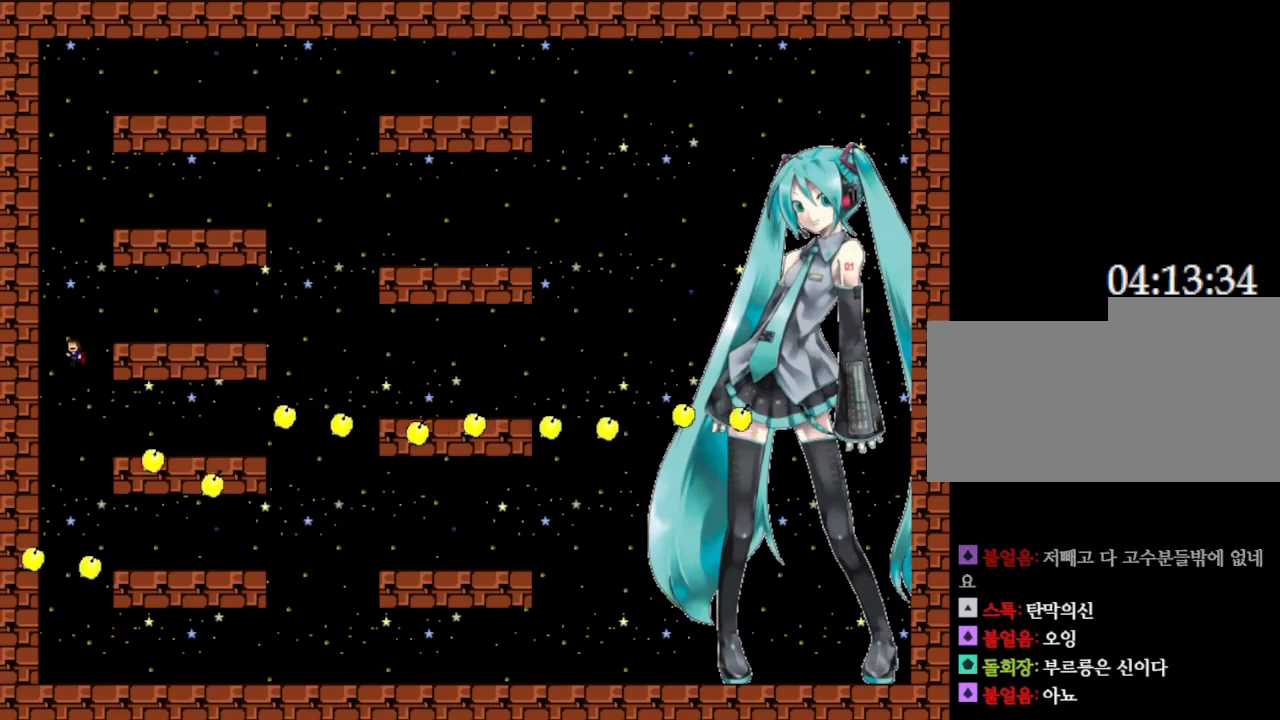
{"keys": [], "events": [[117, "right", "down"], [383, "right", "up"]]}
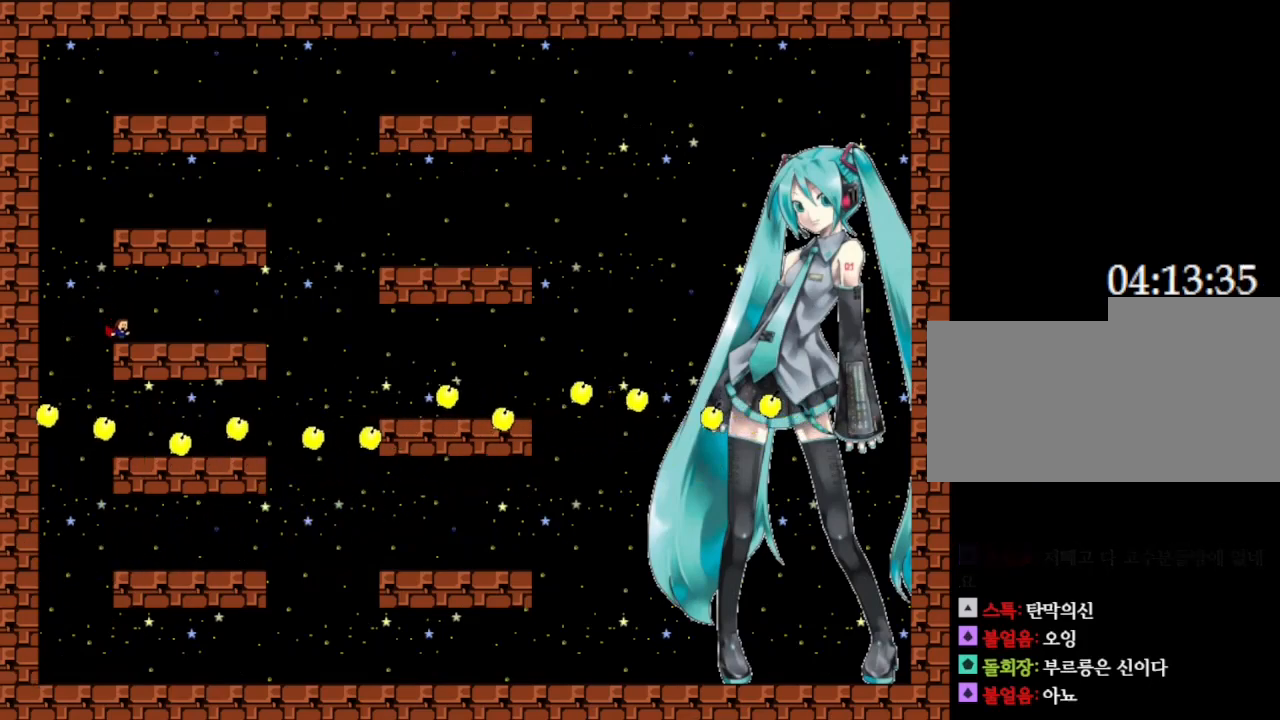
{"keys": [], "events": []}
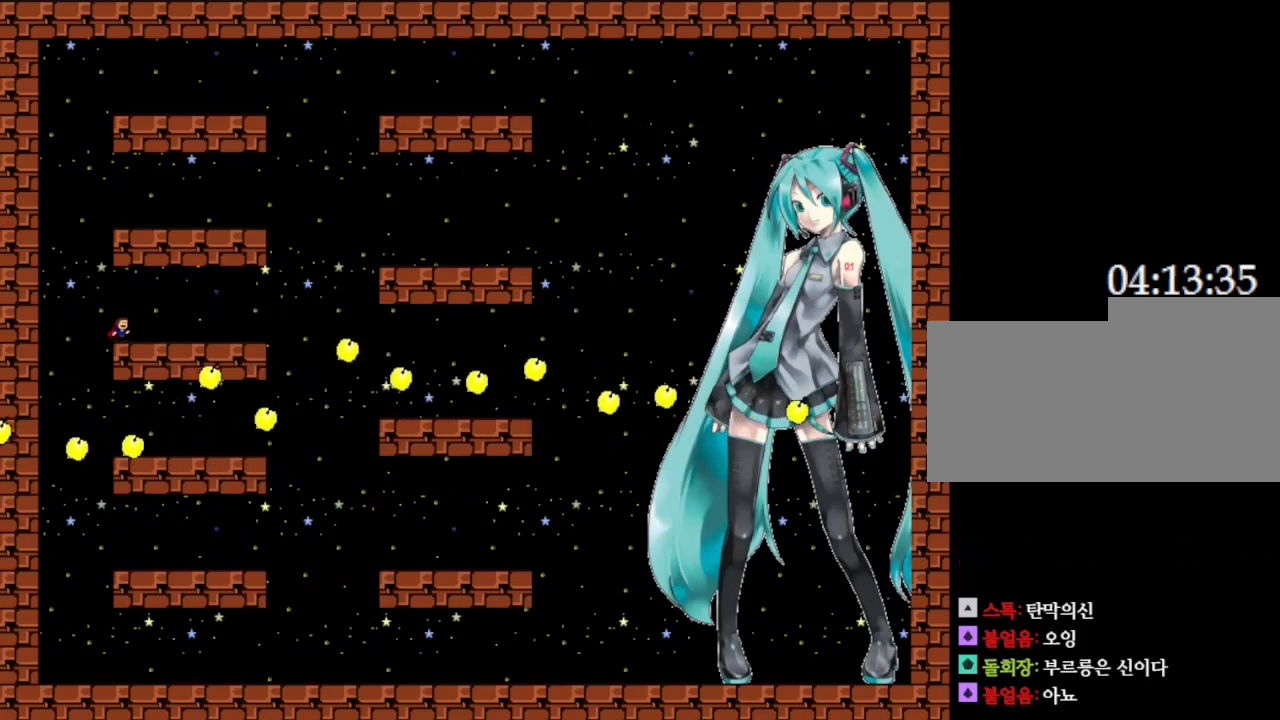
{"keys": [], "events": [[150, "left", "down"], [417, "left", "up"]]}
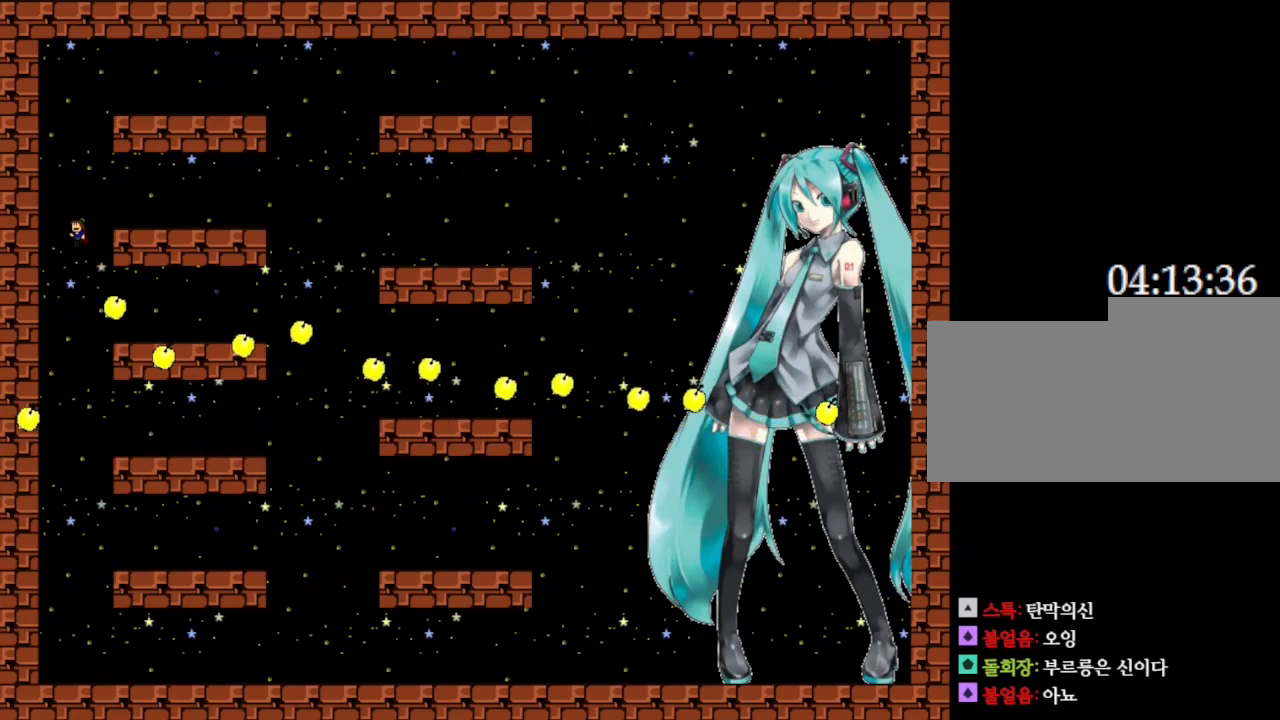
{"keys": [], "events": [[50, "right", "down"], [317, "right", "up"]]}
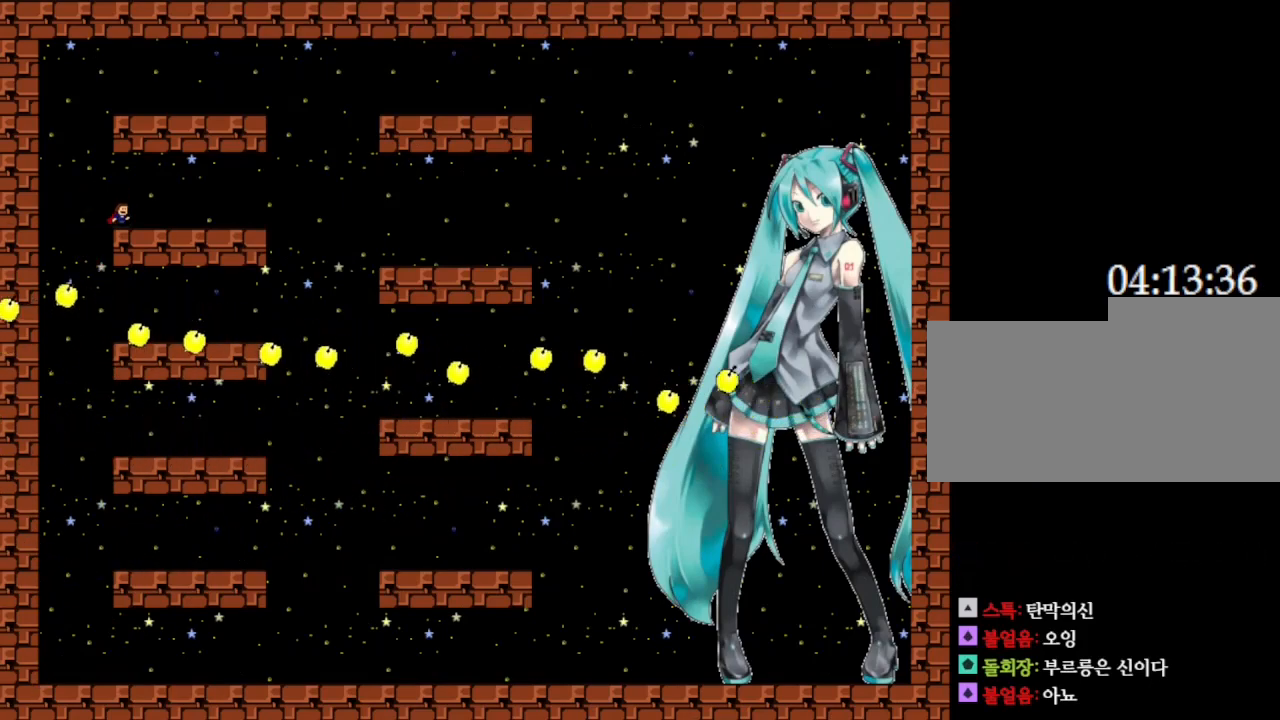
{"keys": [], "events": []}
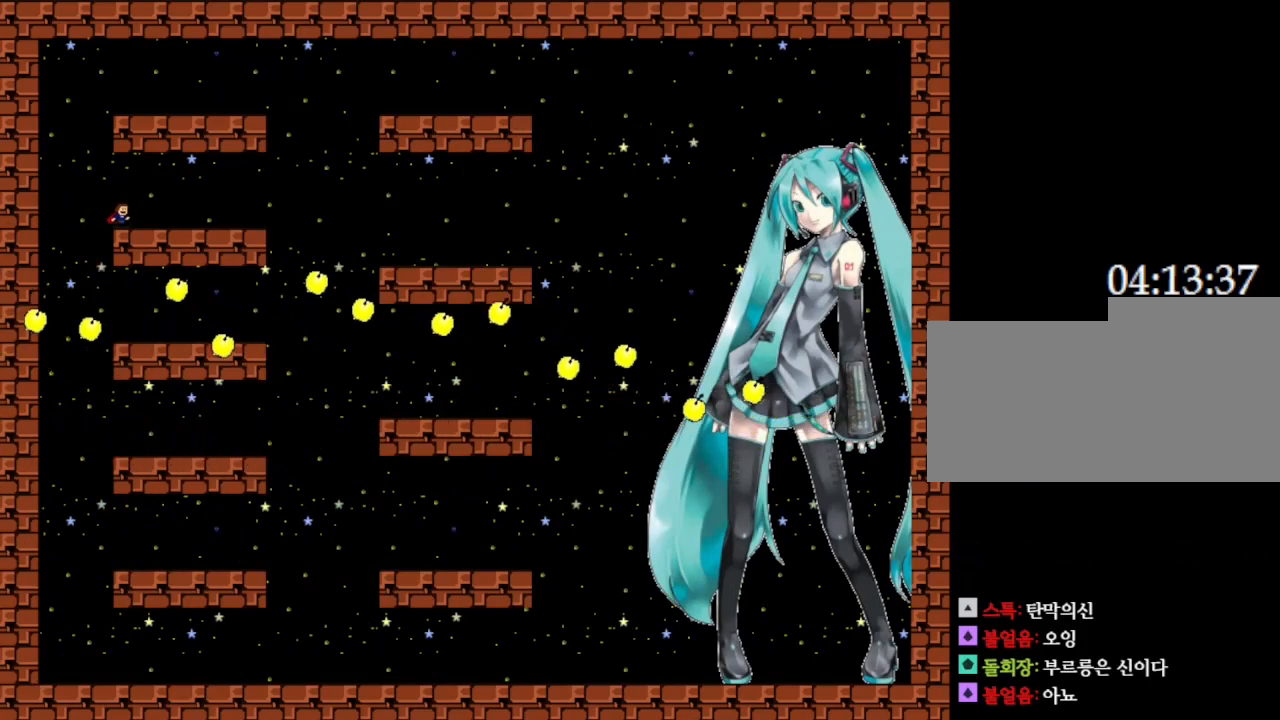
{"keys": ["right"], "events": [[83, "left", "down"], [333, "left", "up"], [450, "right", "down"]]}
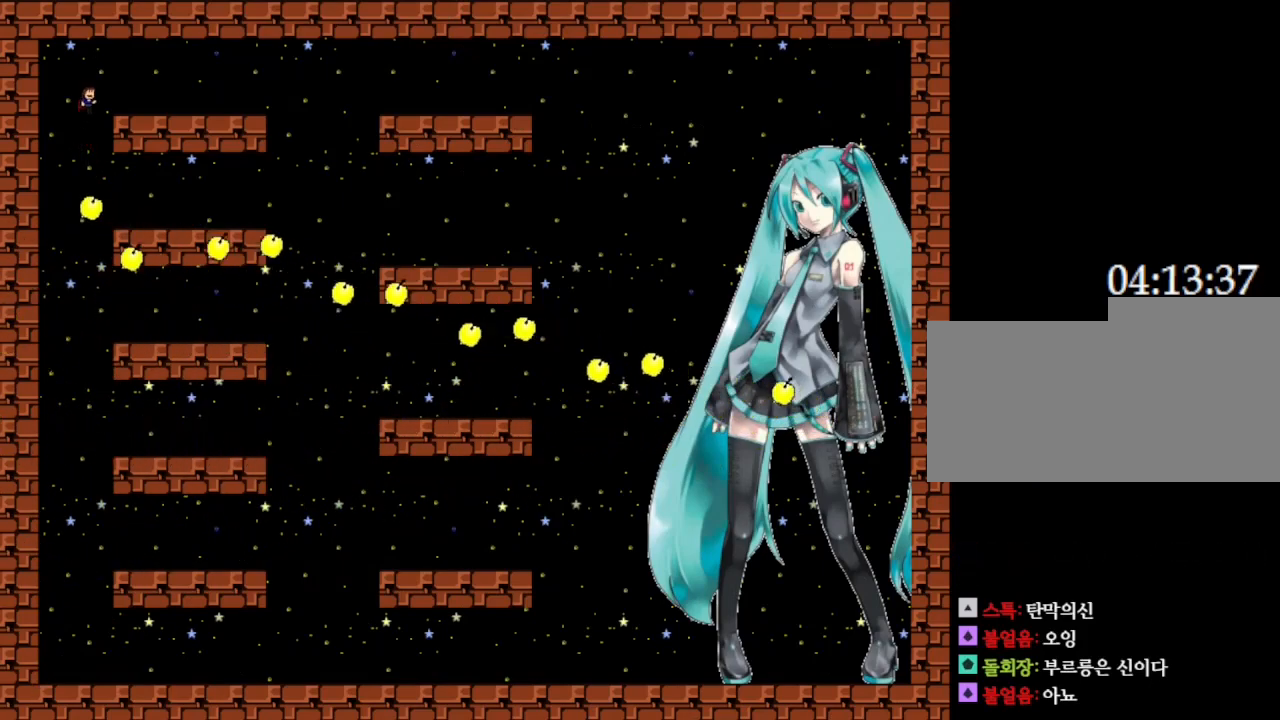
{"keys": [], "events": [[217, "right", "up"]]}
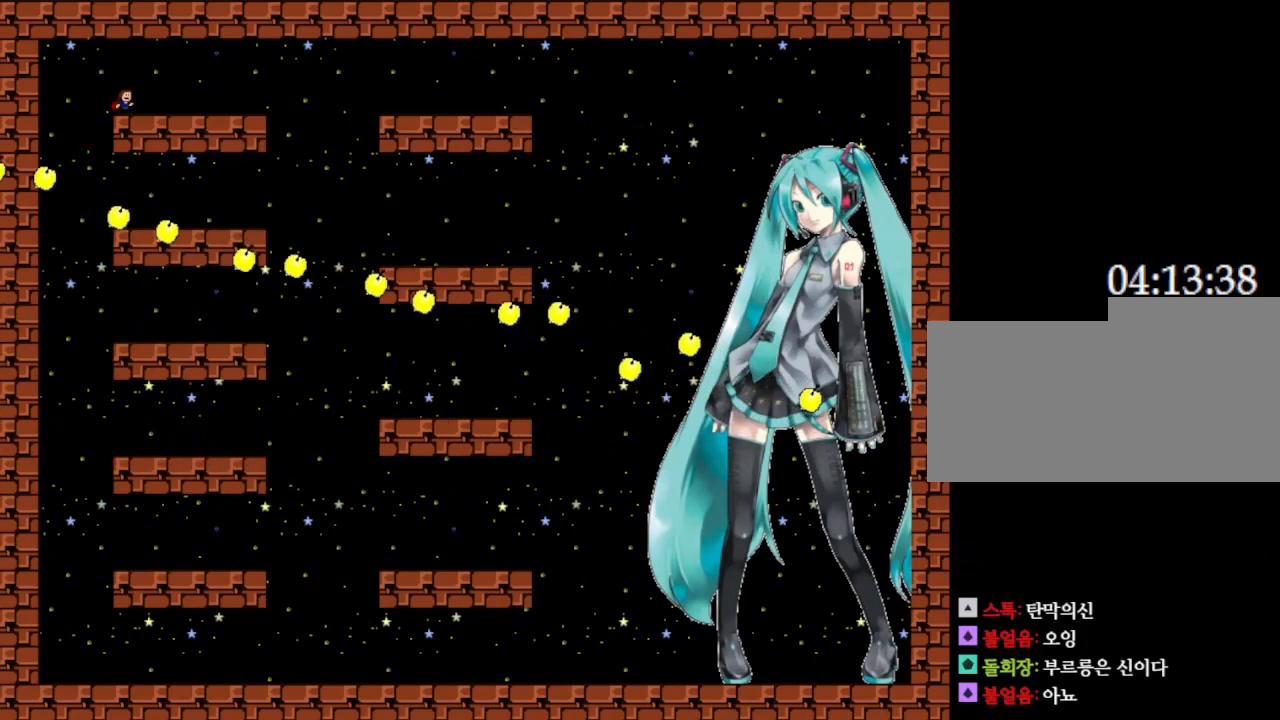
{"keys": ["left"], "events": [[450, "left", "down"]]}
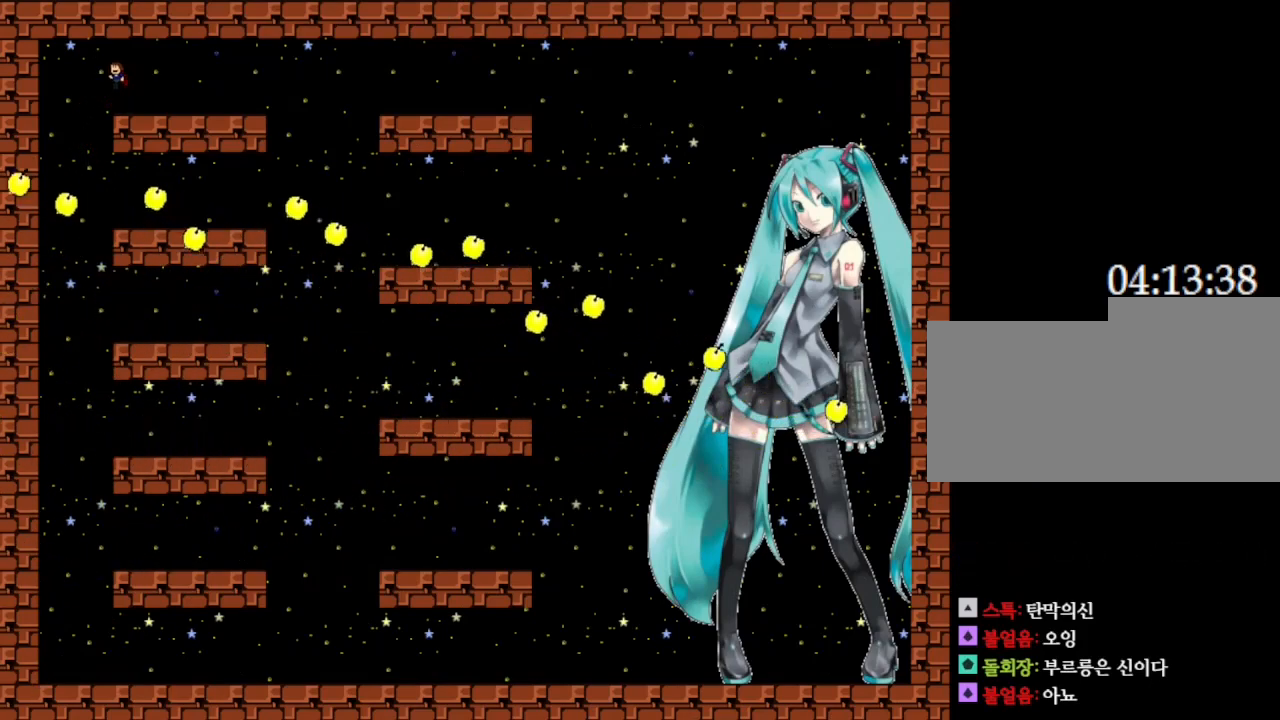
{"keys": ["left"], "events": [[283, "left", "up"], [383, "left", "down"]]}
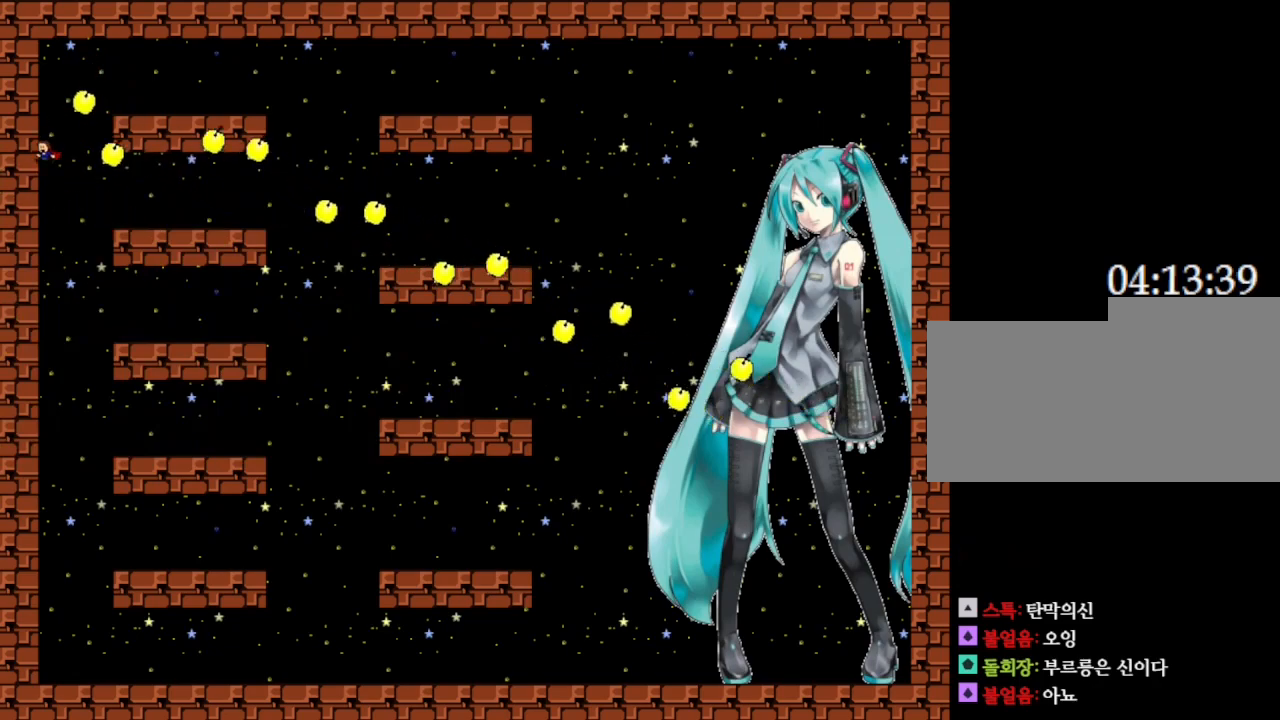
{"keys": [], "events": [[200, "left", "up"]]}
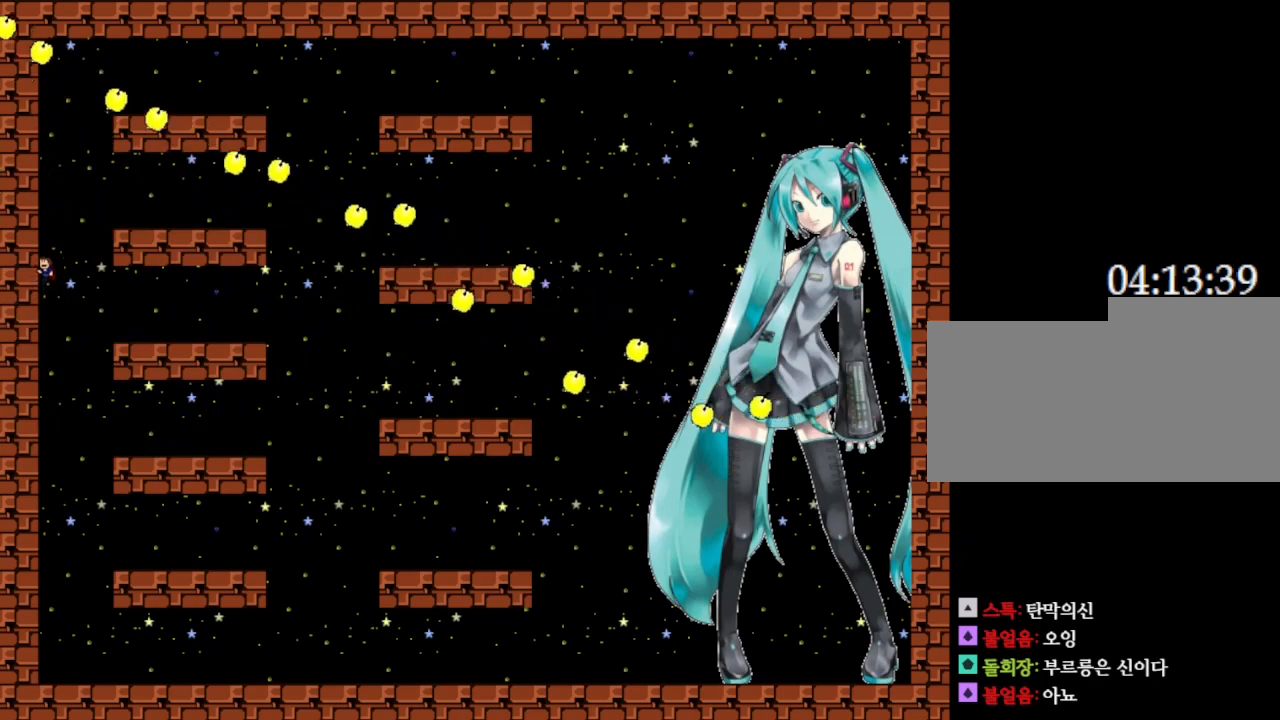
{"keys": [], "events": []}